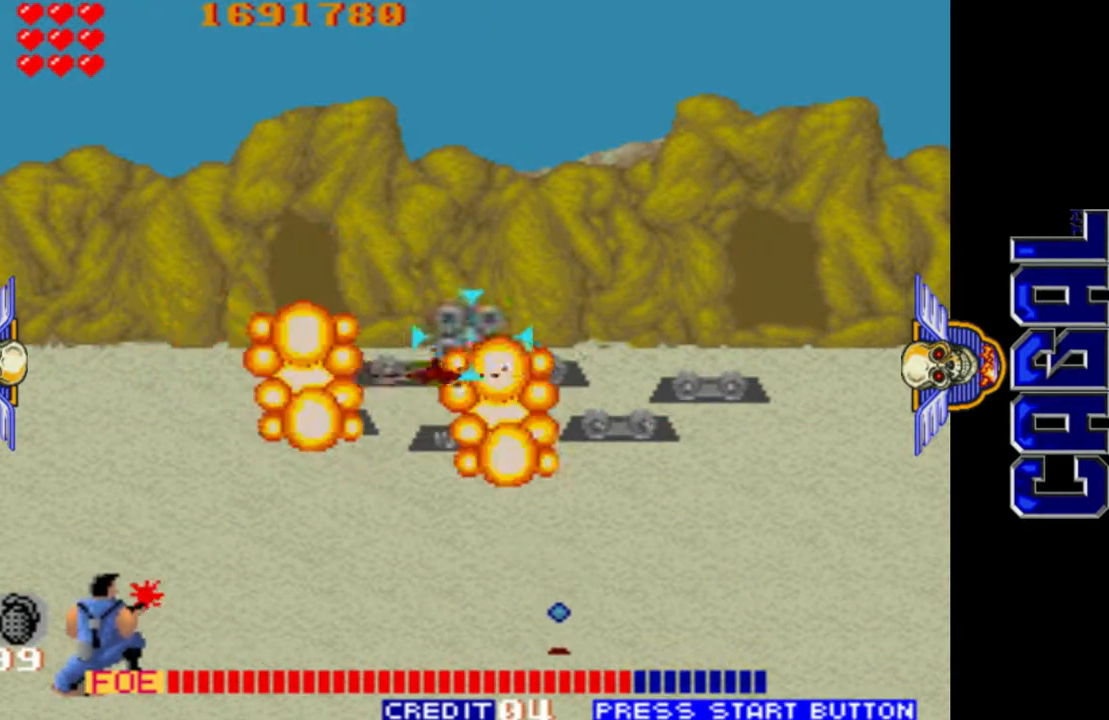
Gameplay with a controller (arcade stick); each line is a JSON object with the inputs held at the frame after it. "events" lists button and stick changes between this image and that frame as [ms after this image, input, new state], when the widget could be followed in between. Not read: L3 R3.
{"buttons": ["L1"], "left_stick": "down", "events": [[50, "left_stick", "left"], [133, "left_stick", "up"], [217, "left_stick", "right"], [283, "left_stick", "down"]]}
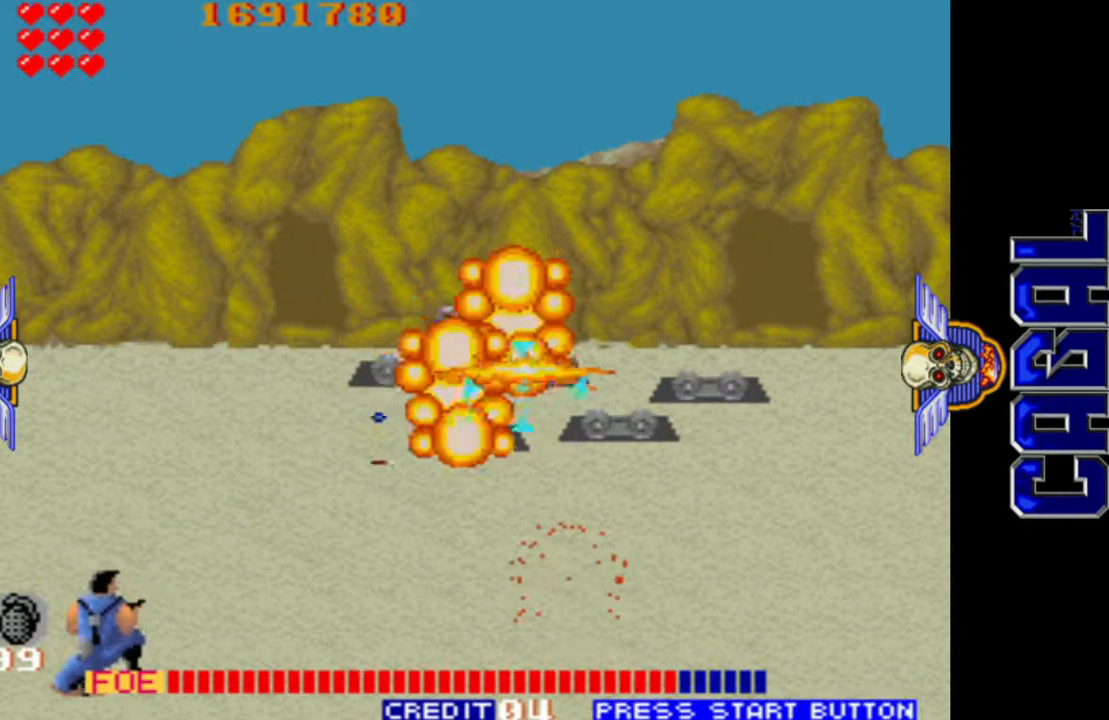
{"buttons": ["L1"], "left_stick": "left", "events": [[117, "left_stick", "center"], [233, "left_stick", "right"], [283, "left_stick", "center"], [333, "left_stick", "left"], [383, "left_stick", "center"], [500, "left_stick", "left"]]}
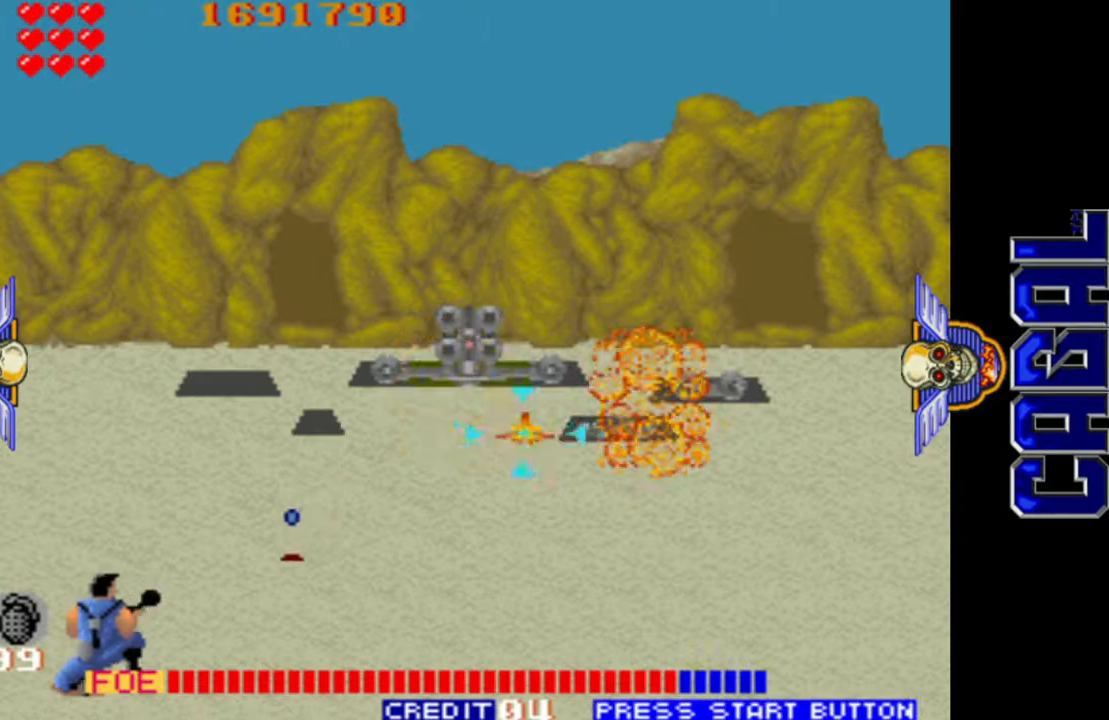
{"buttons": ["L1"], "left_stick": "center", "events": [[67, "left_stick", "center"], [217, "left_stick", "left"], [467, "left_stick", "center"]]}
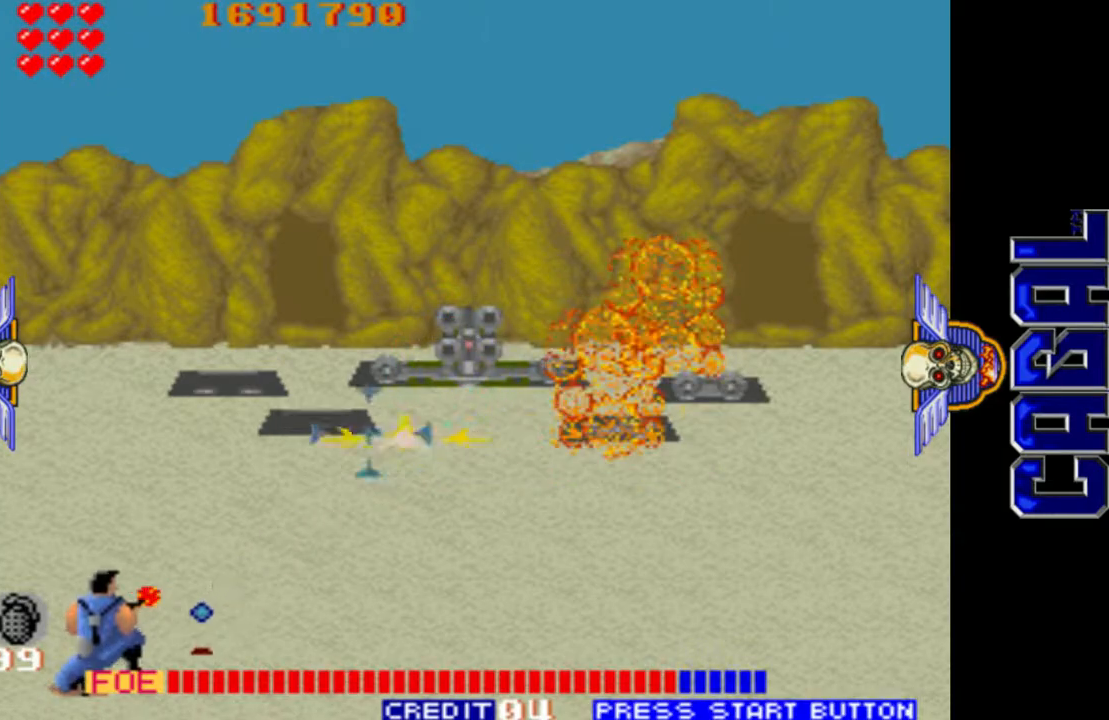
{"buttons": ["L1"], "left_stick": "right", "events": [[17, "left_stick", "right"], [50, "R1", "down"], [450, "R1", "up"]]}
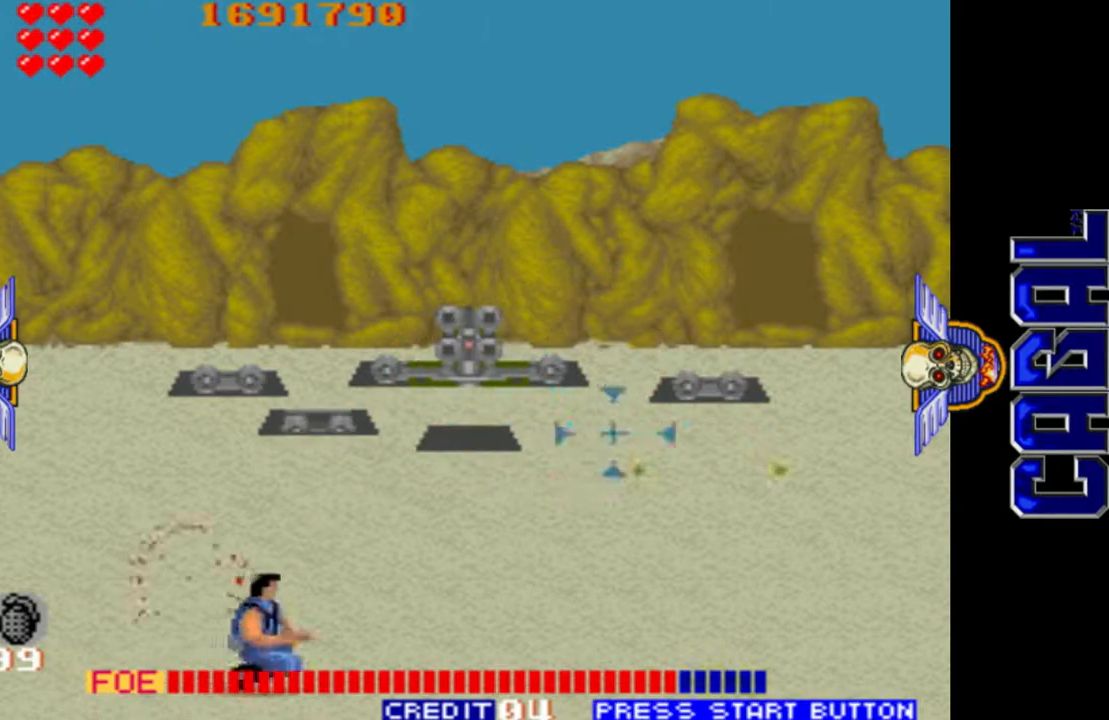
{"buttons": ["L1"], "left_stick": "up-left", "events": [[83, "left_stick", "left"], [217, "left_stick", "up-left"]]}
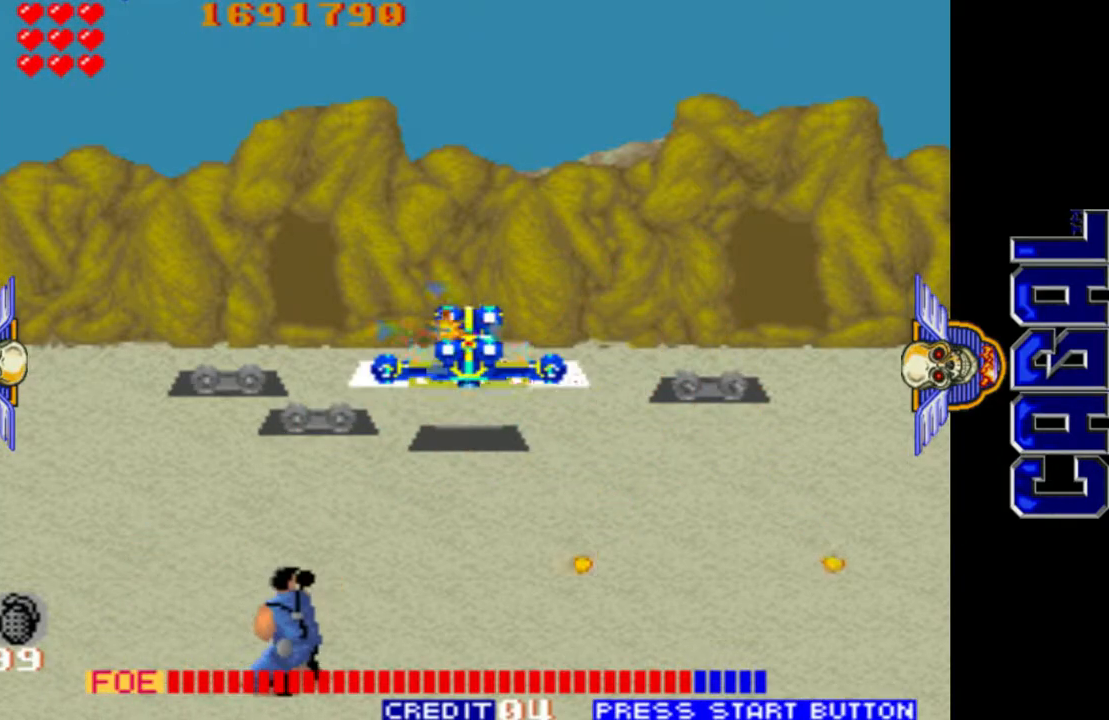
{"buttons": ["L1"], "left_stick": "center", "events": [[17, "left_stick", "down-left"], [100, "left_stick", "center"], [183, "left_stick", "left"], [267, "left_stick", "up-right"], [433, "left_stick", "center"]]}
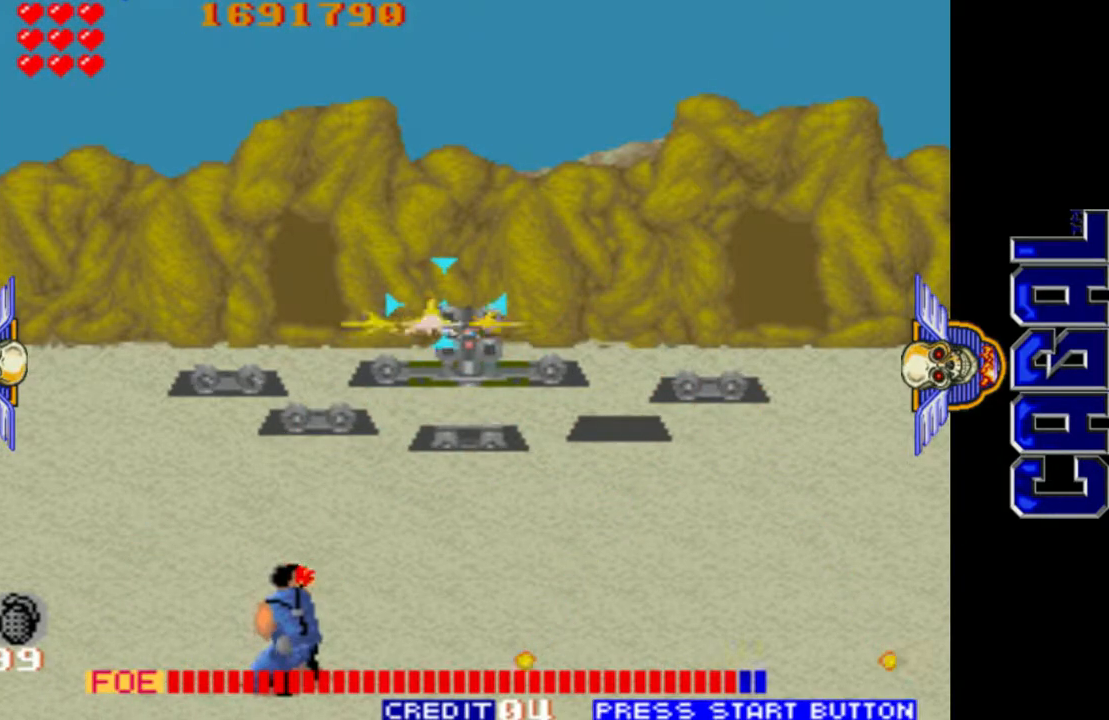
{"buttons": ["L1", "L2"], "left_stick": "center", "events": [[17, "left_stick", "right"], [117, "left_stick", "down"], [217, "left_stick", "center"], [500, "L2", "down"]]}
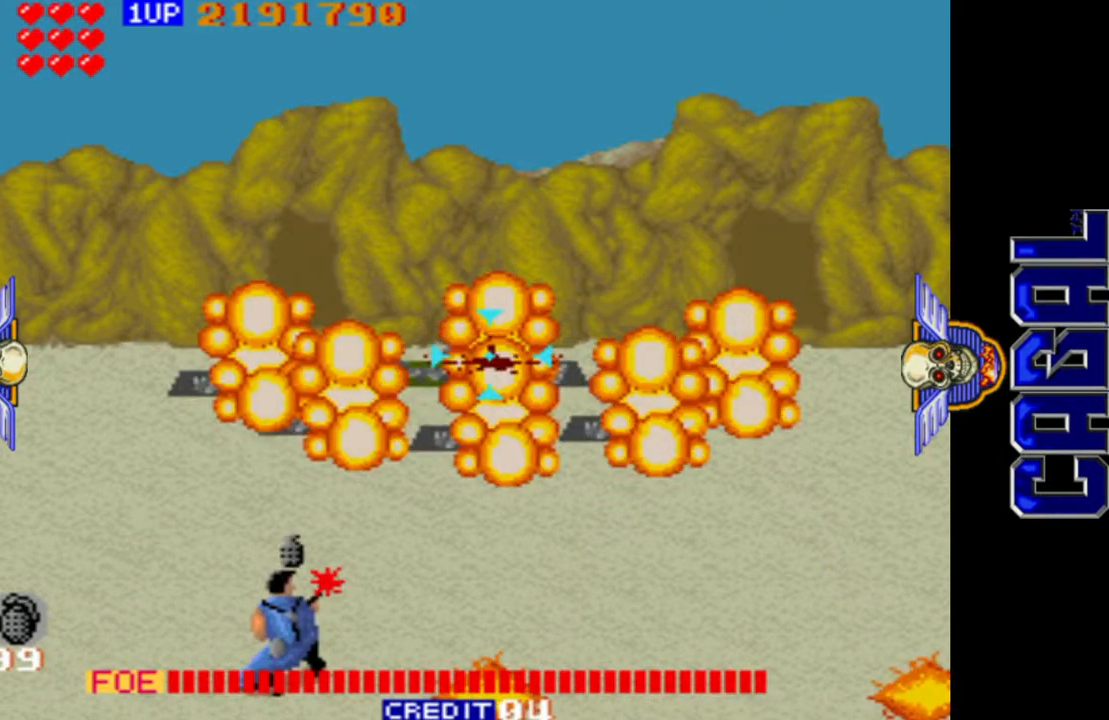
{"buttons": ["L1", "L2"], "left_stick": "center", "events": [[100, "L2", "up"], [183, "L2", "down"], [400, "L2", "up"], [433, "L2", "down"]]}
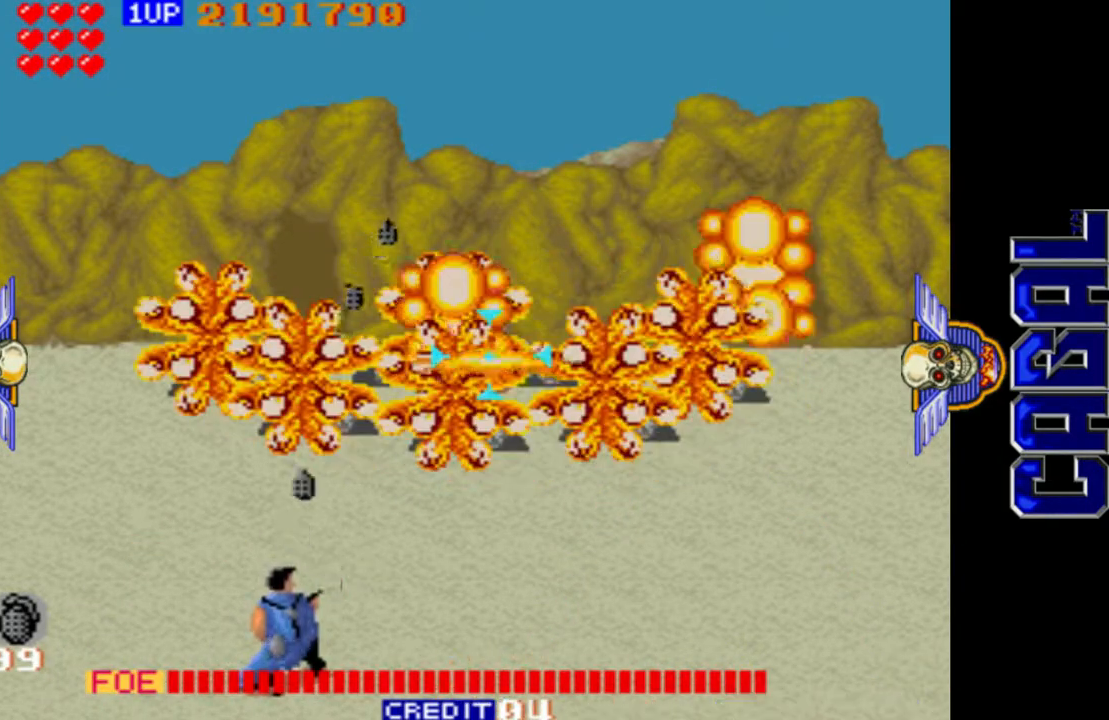
{"buttons": ["L1"], "left_stick": "center", "events": [[200, "L2", "up"], [250, "L2", "down"], [500, "L2", "up"]]}
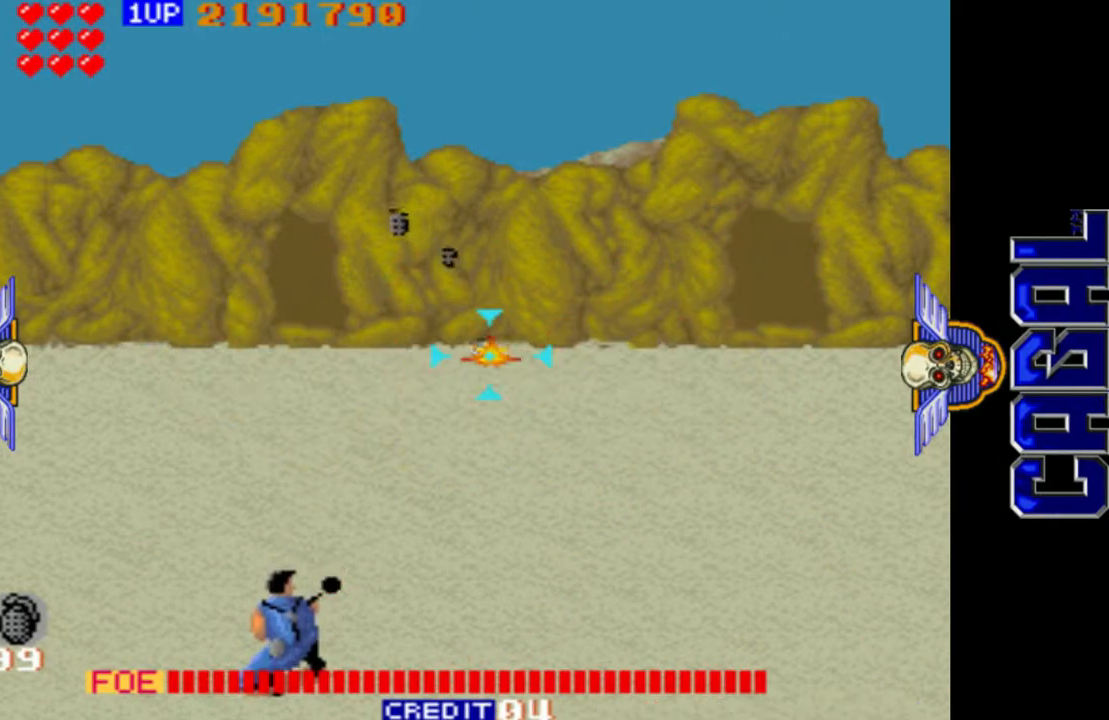
{"buttons": [], "left_stick": "right", "events": [[17, "L2", "down"], [150, "L2", "up"], [183, "L2", "down"], [317, "L2", "up"], [400, "left_stick", "right"], [433, "L1", "up"]]}
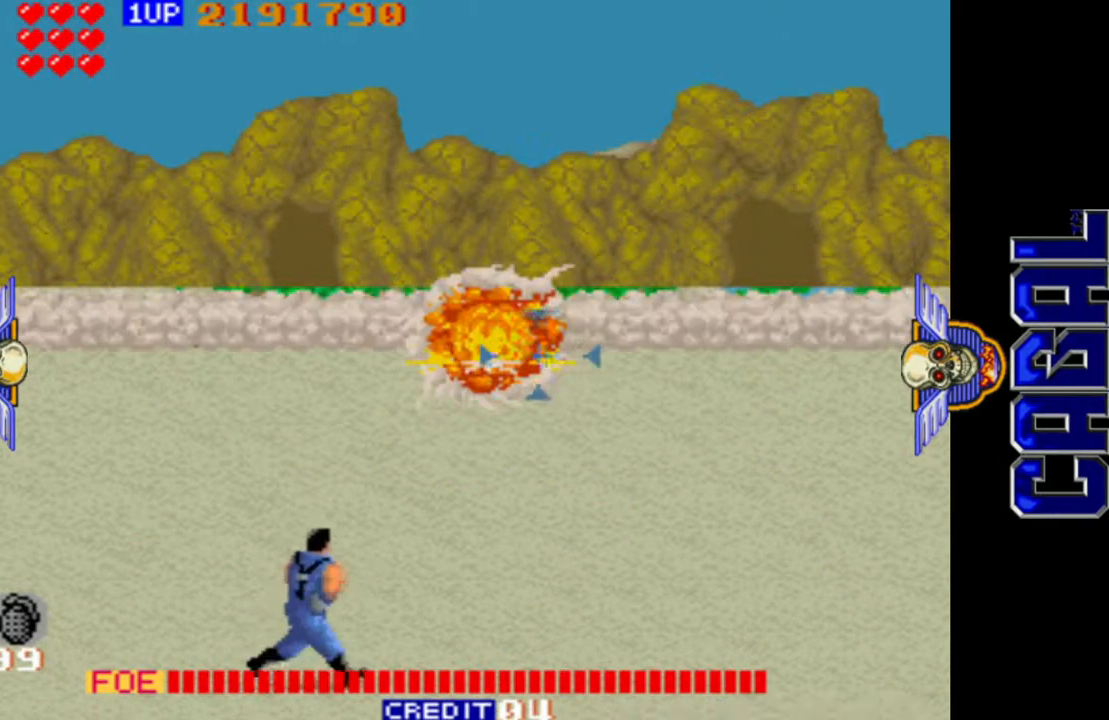
{"buttons": [], "left_stick": "center", "events": [[367, "left_stick", "center"]]}